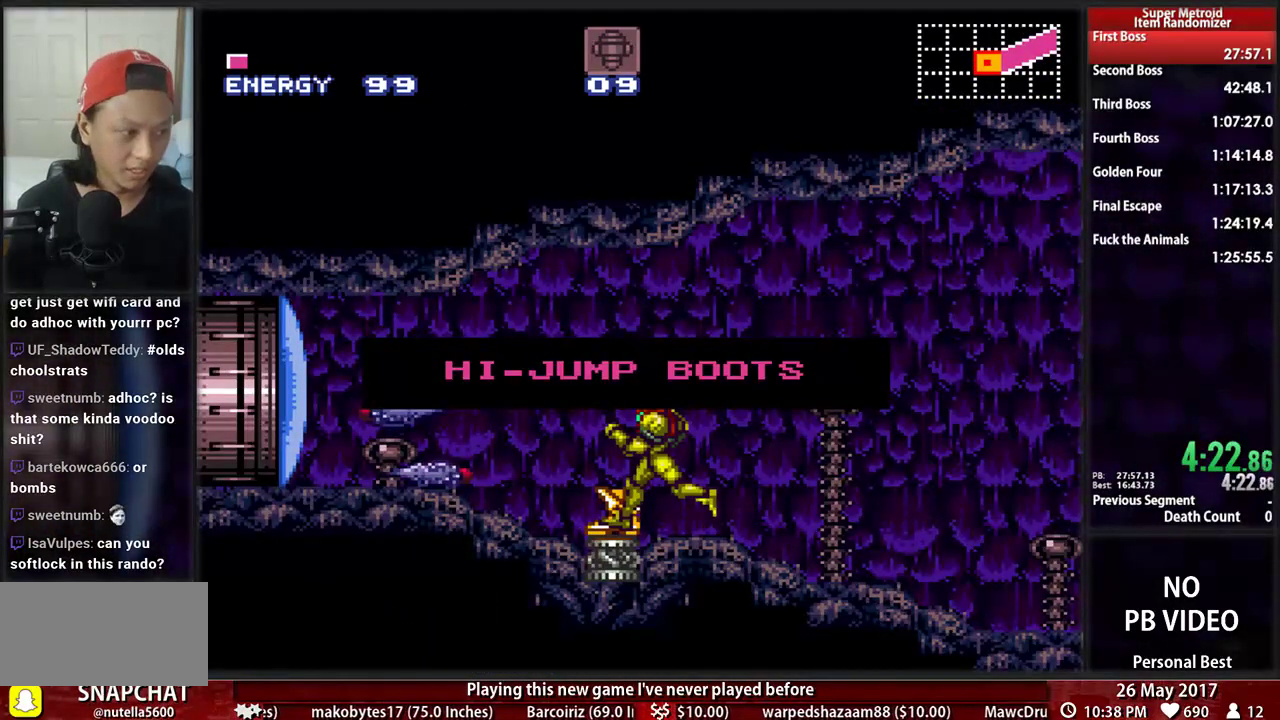
Gameplay with a controller (Nintendo layout); each line is a JSON object with the inputs held at the frame after it. "events" lists button and stick changes between this image and that frame as [ms after this image, input, new state], when the widget could be followed in between. Not read: L3 R3 SELECT START Y.
{"buttons": ["B", "DPAD_RIGHT"], "events": []}
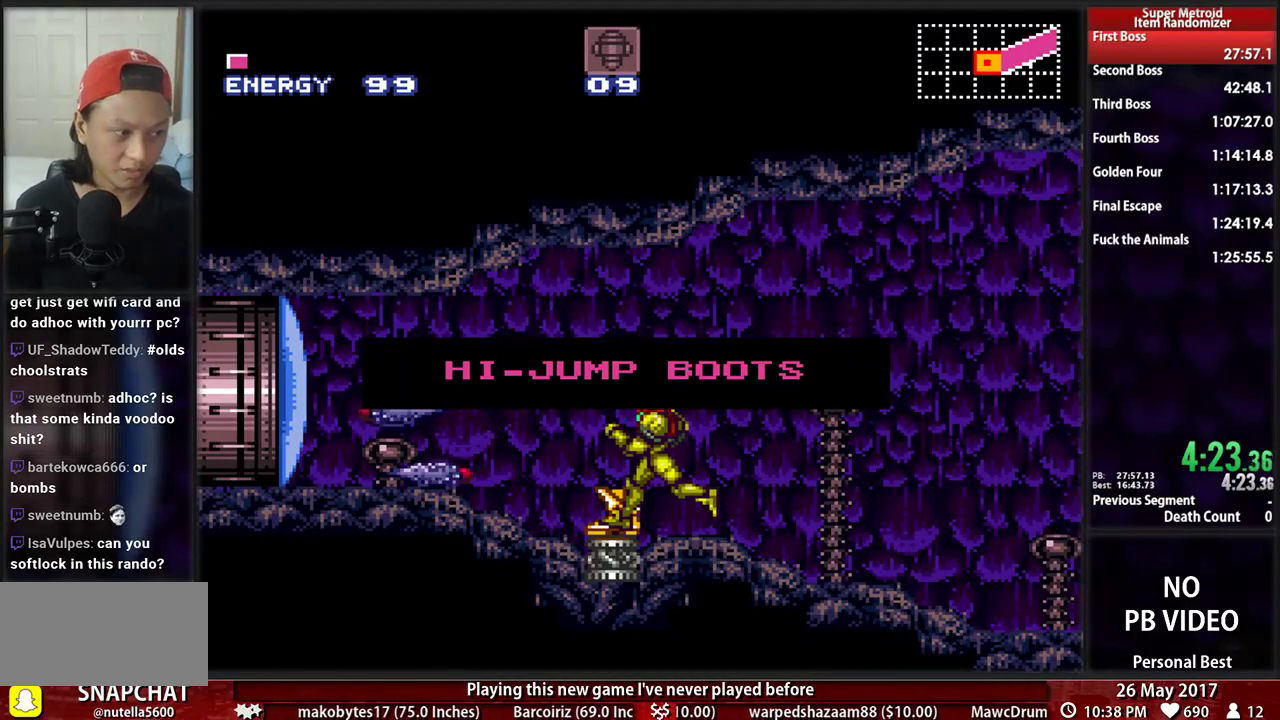
{"buttons": ["B", "DPAD_RIGHT"], "events": []}
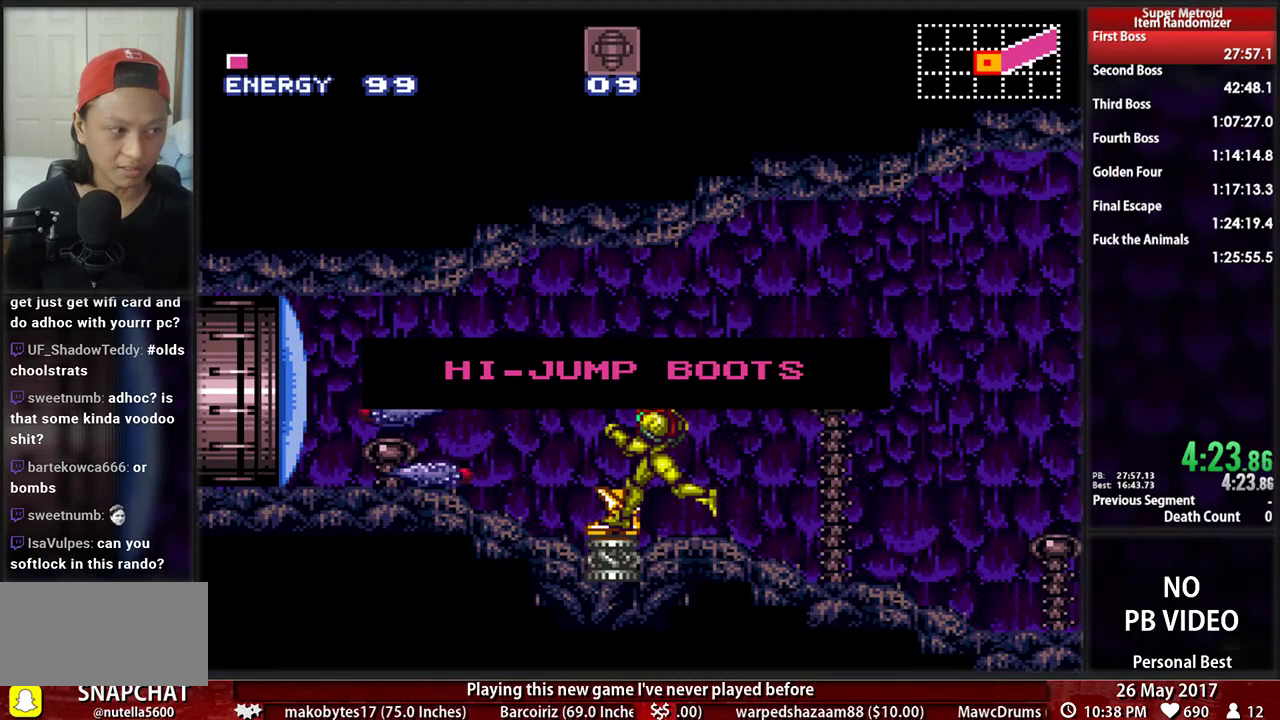
{"buttons": ["B", "DPAD_RIGHT"], "events": []}
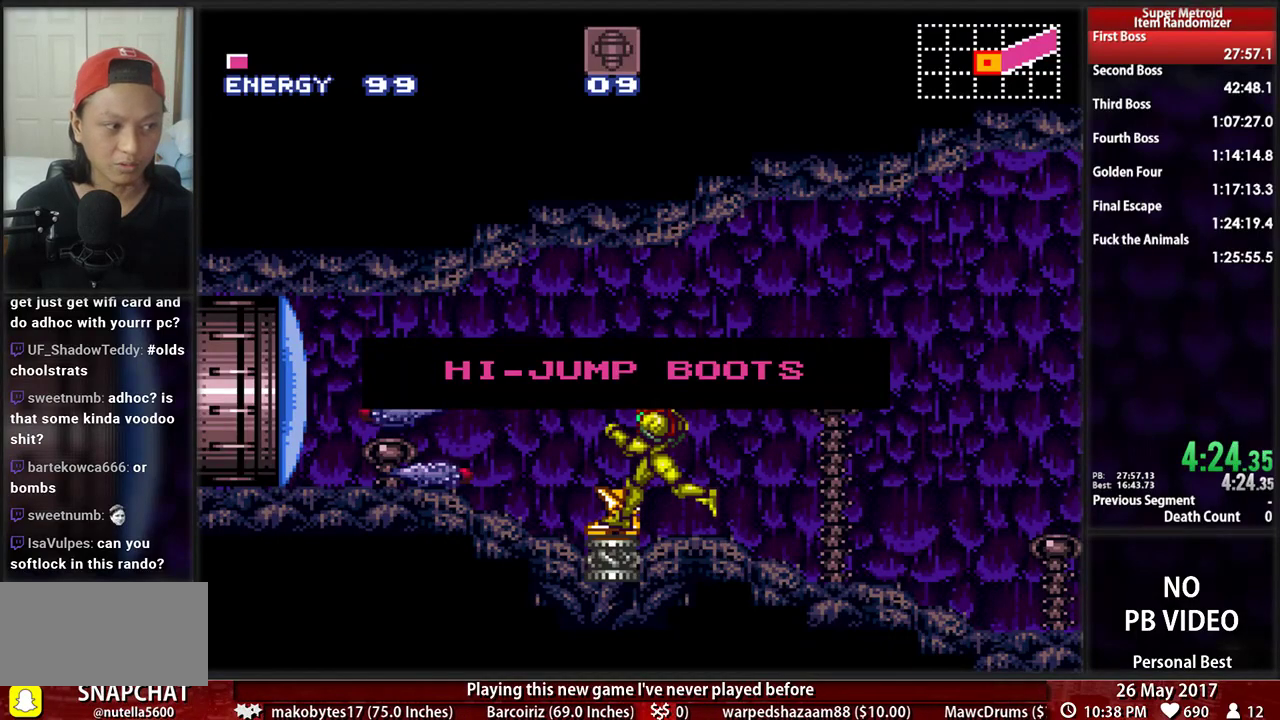
{"buttons": ["B", "DPAD_RIGHT"], "events": []}
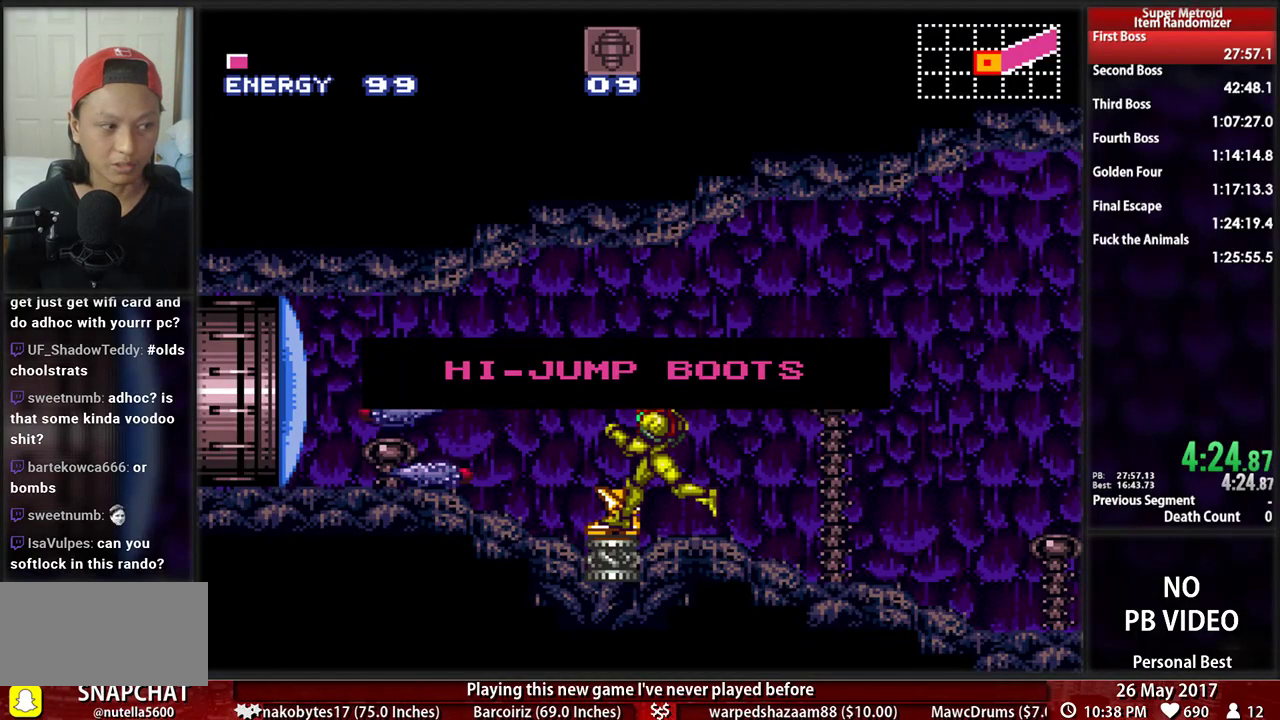
{"buttons": ["B", "DPAD_RIGHT"], "events": []}
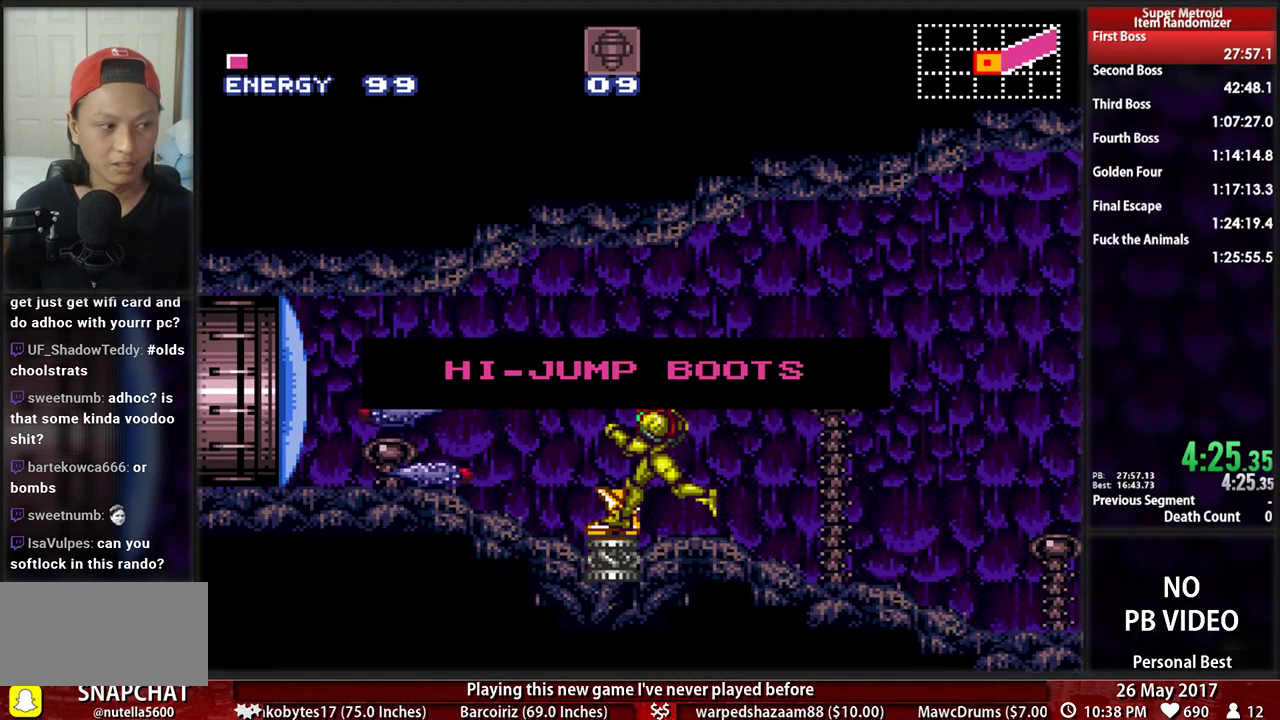
{"buttons": ["B", "DPAD_RIGHT"], "events": []}
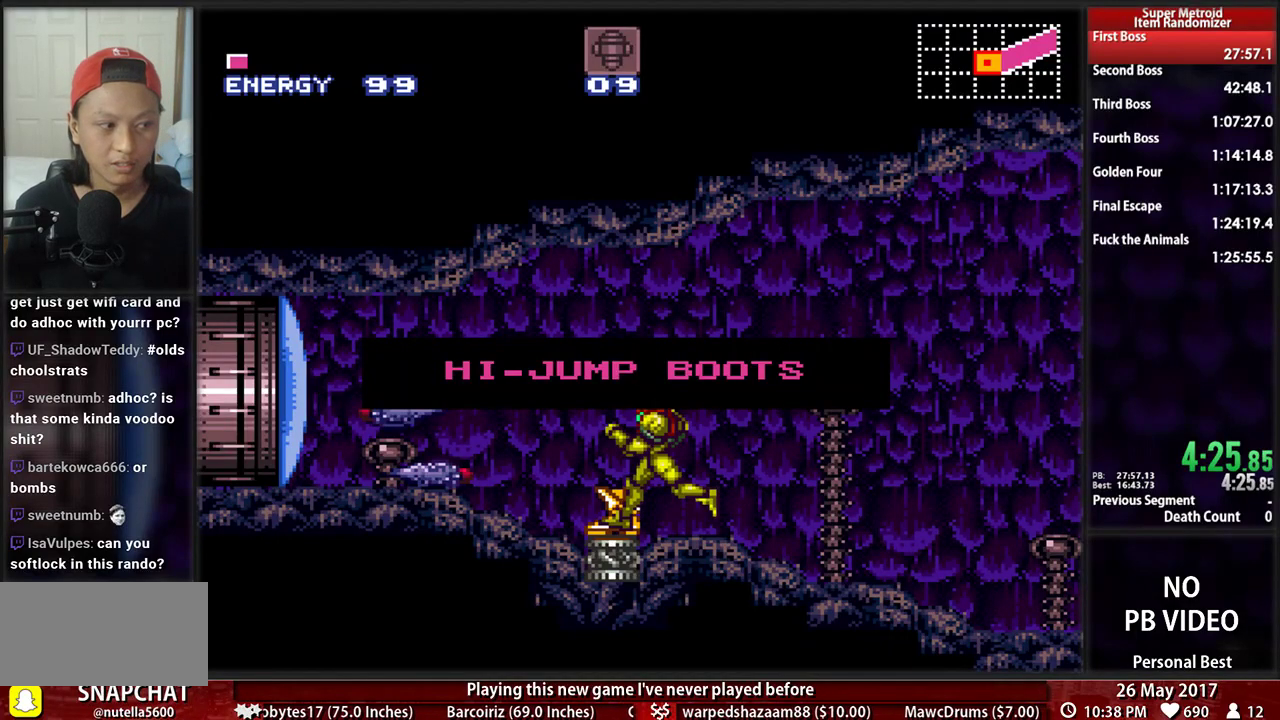
{"buttons": ["B", "DPAD_RIGHT"], "events": []}
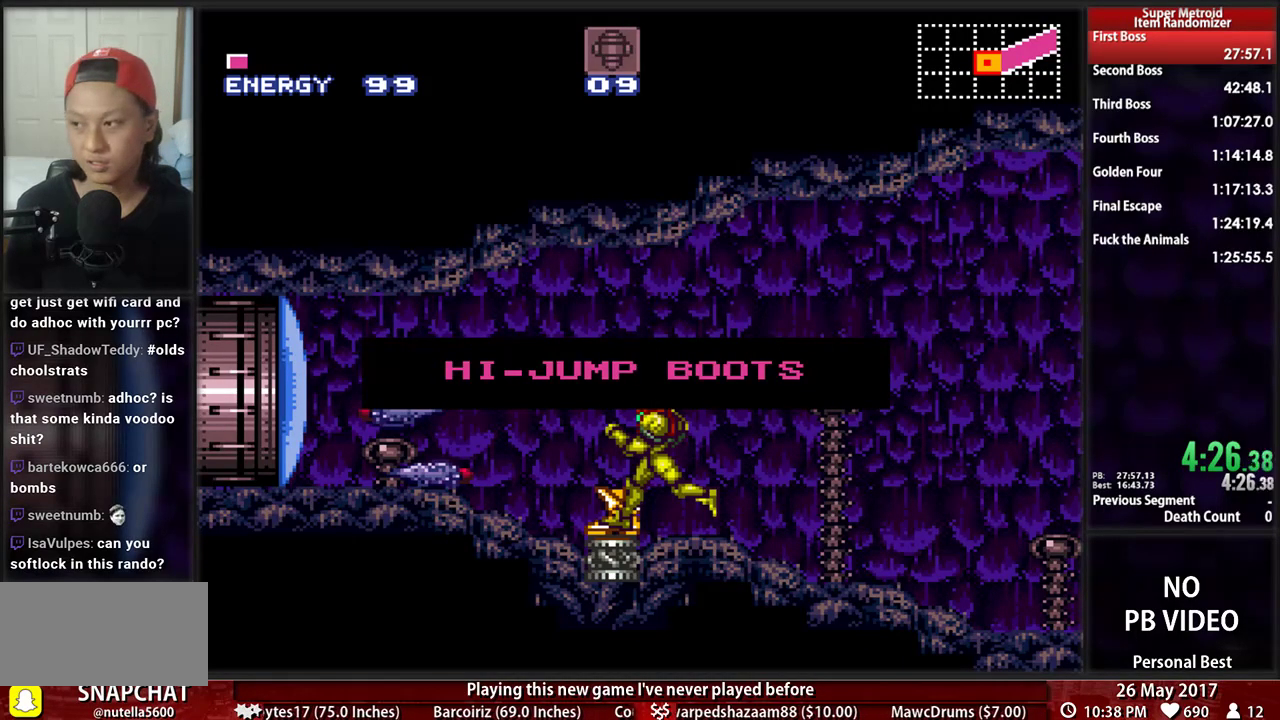
{"buttons": ["B", "DPAD_RIGHT"], "events": []}
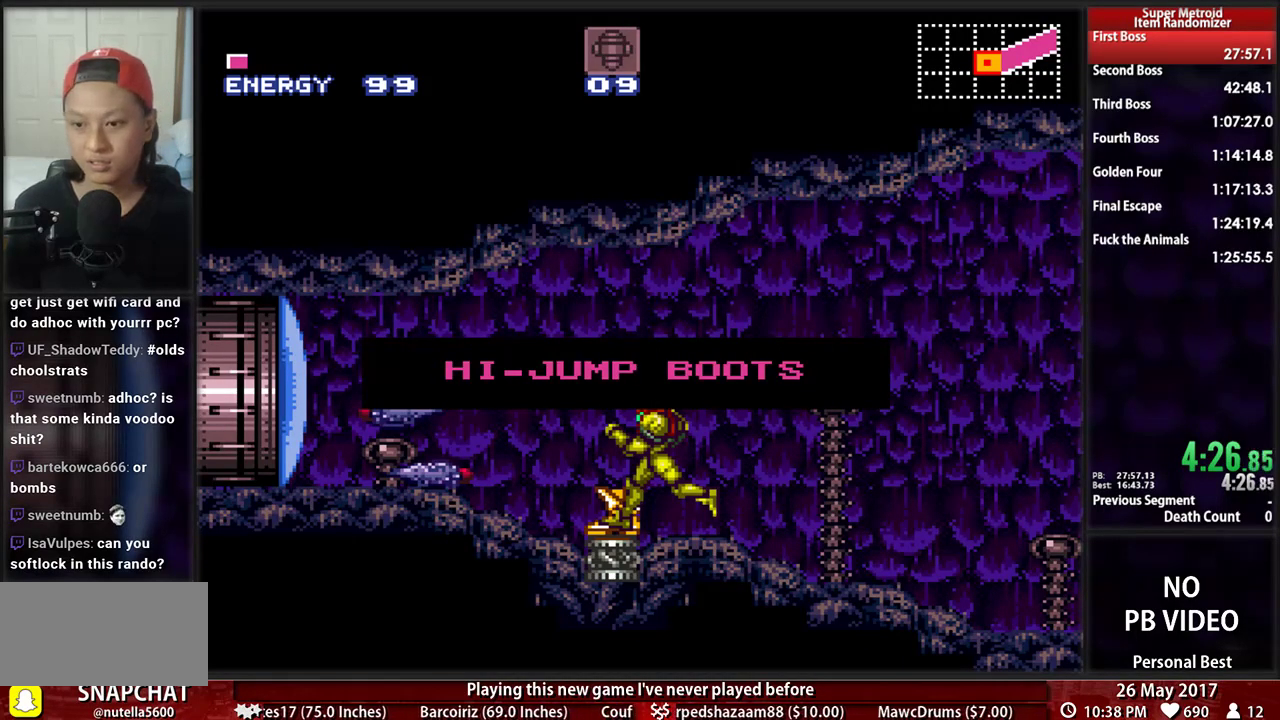
{"buttons": ["B", "DPAD_RIGHT"], "events": []}
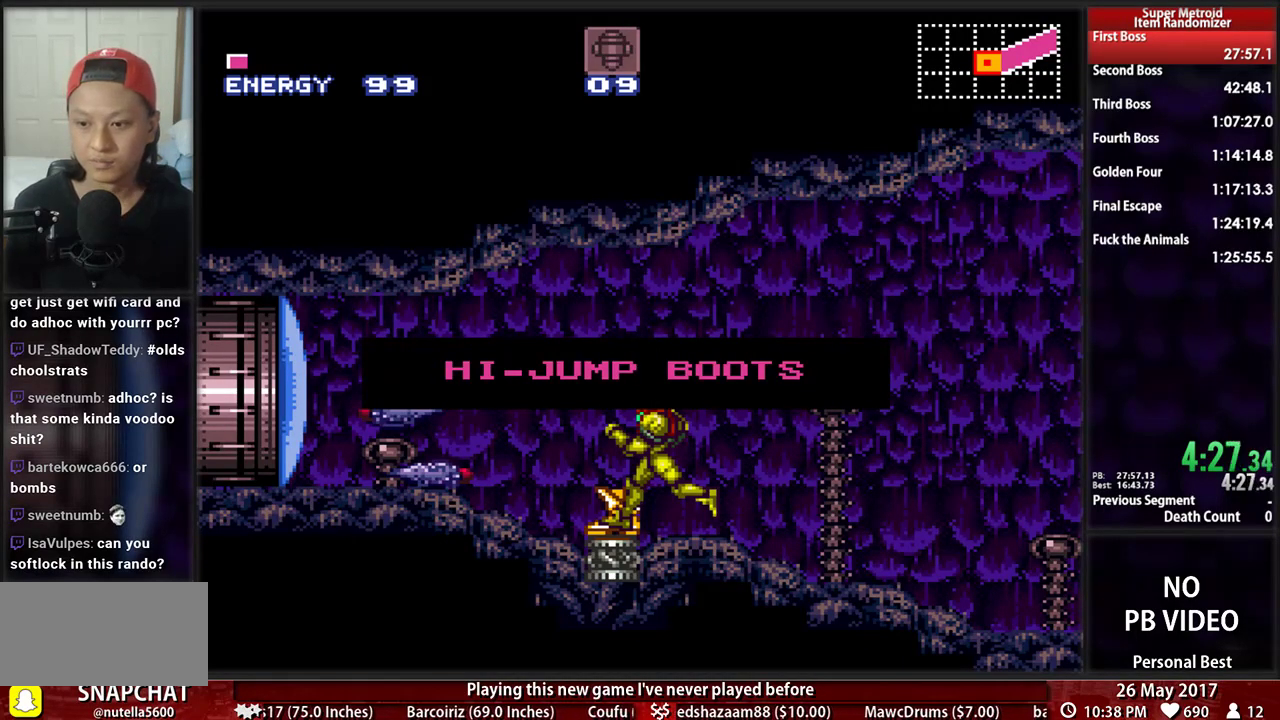
{"buttons": ["B", "DPAD_RIGHT"], "events": []}
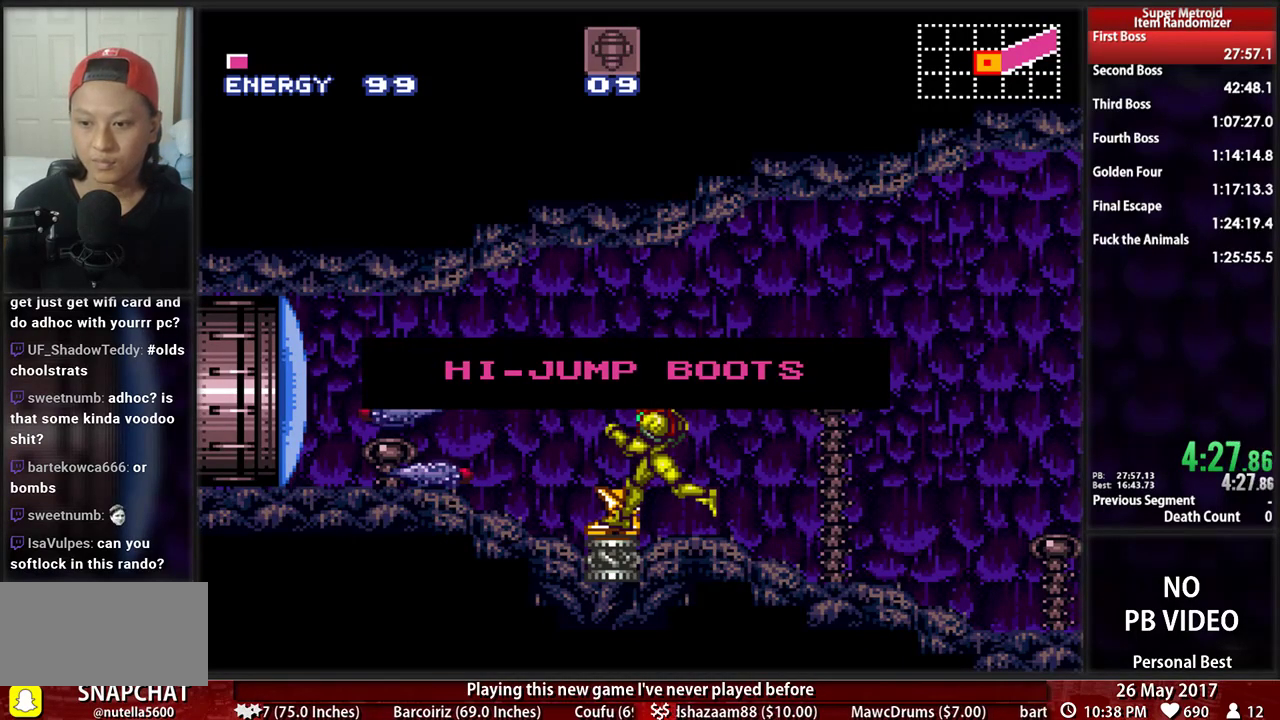
{"buttons": ["B", "R1", "DPAD_RIGHT"], "events": [[310, "R1", "down"]]}
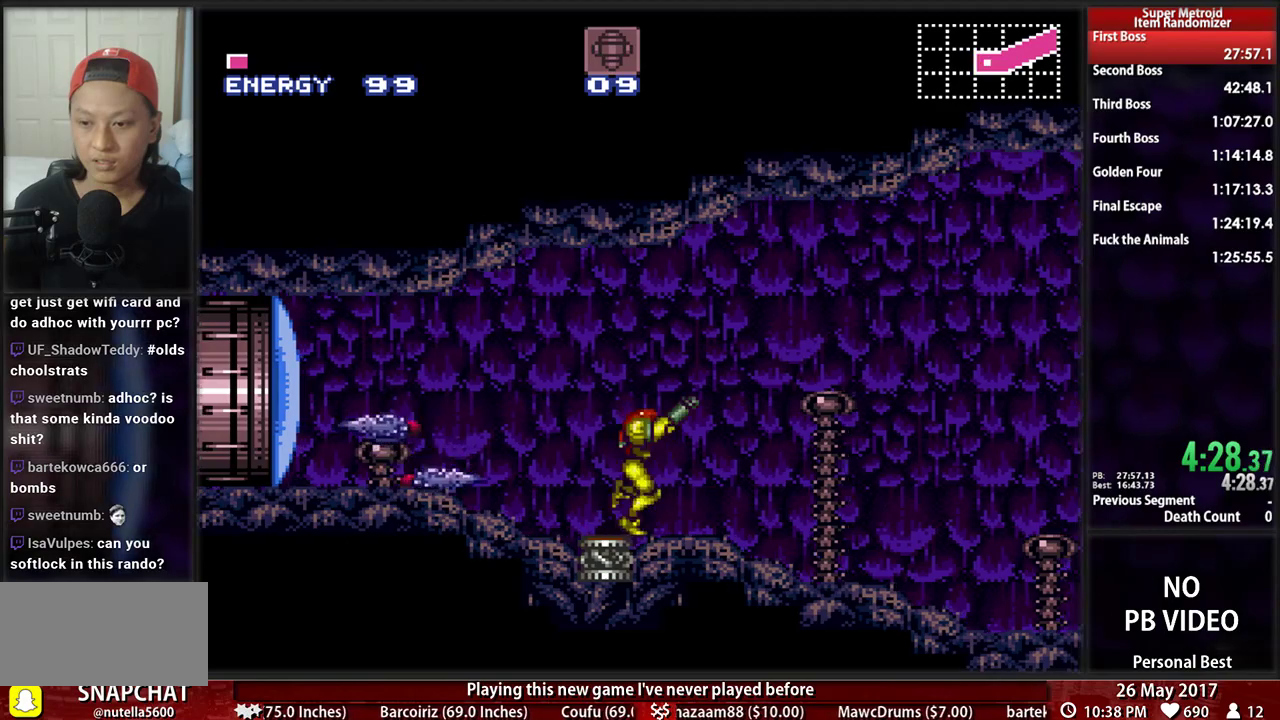
{"buttons": ["B", "X", "R1", "DPAD_RIGHT"], "events": [[259, "X", "down"]]}
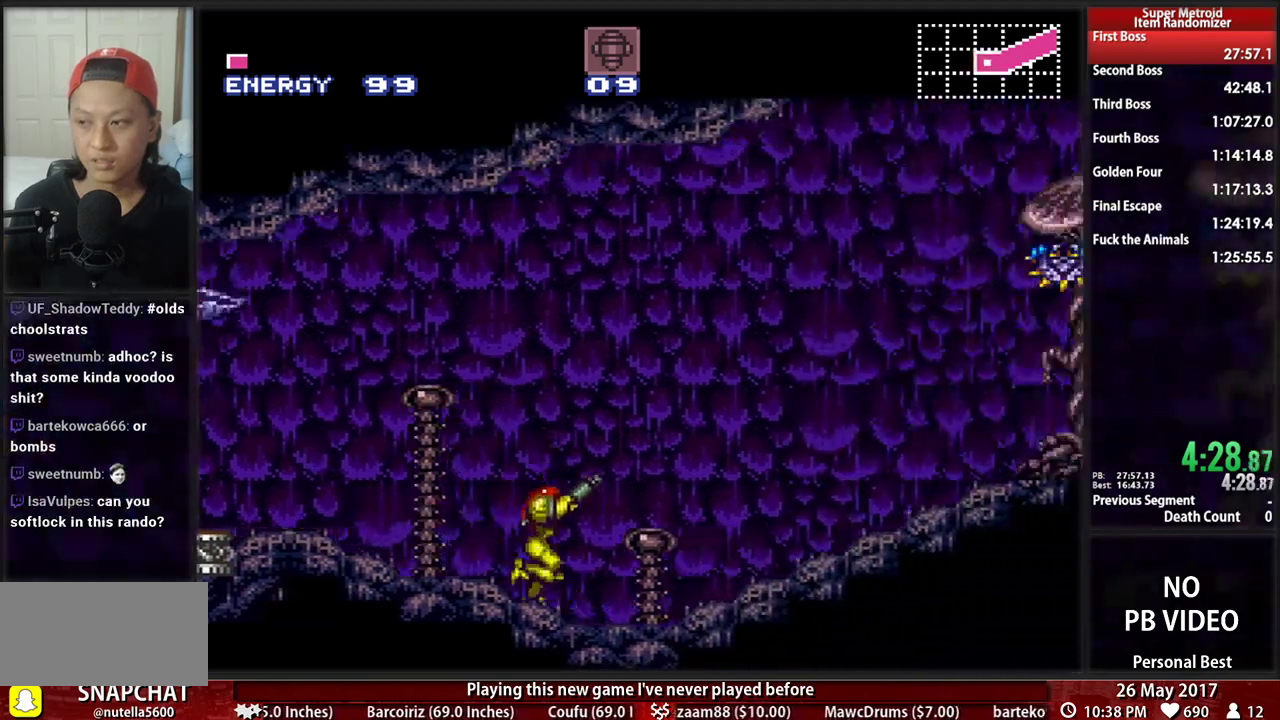
{"buttons": ["B", "X", "R1", "DPAD_RIGHT"], "events": [[414, "B", "up"], [448, "B", "down"]]}
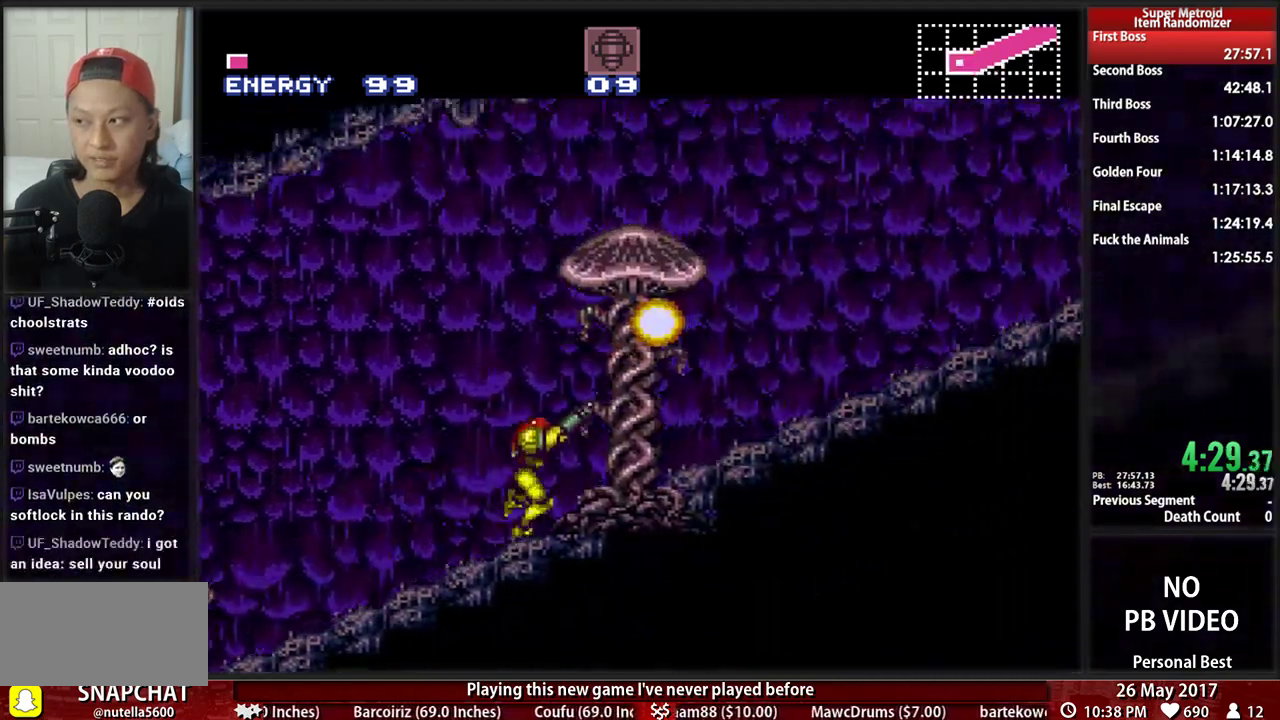
{"buttons": ["B", "X", "R1", "DPAD_RIGHT"], "events": []}
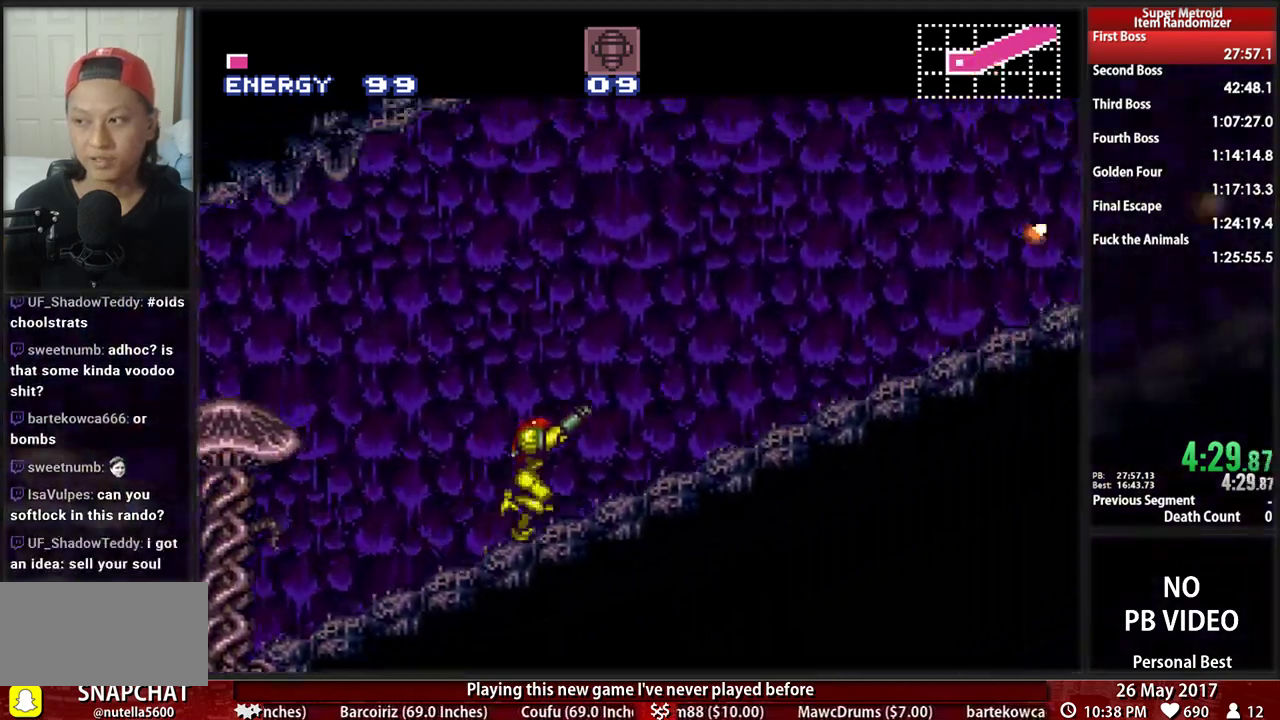
{"buttons": ["B", "X", "R1", "DPAD_RIGHT"], "events": []}
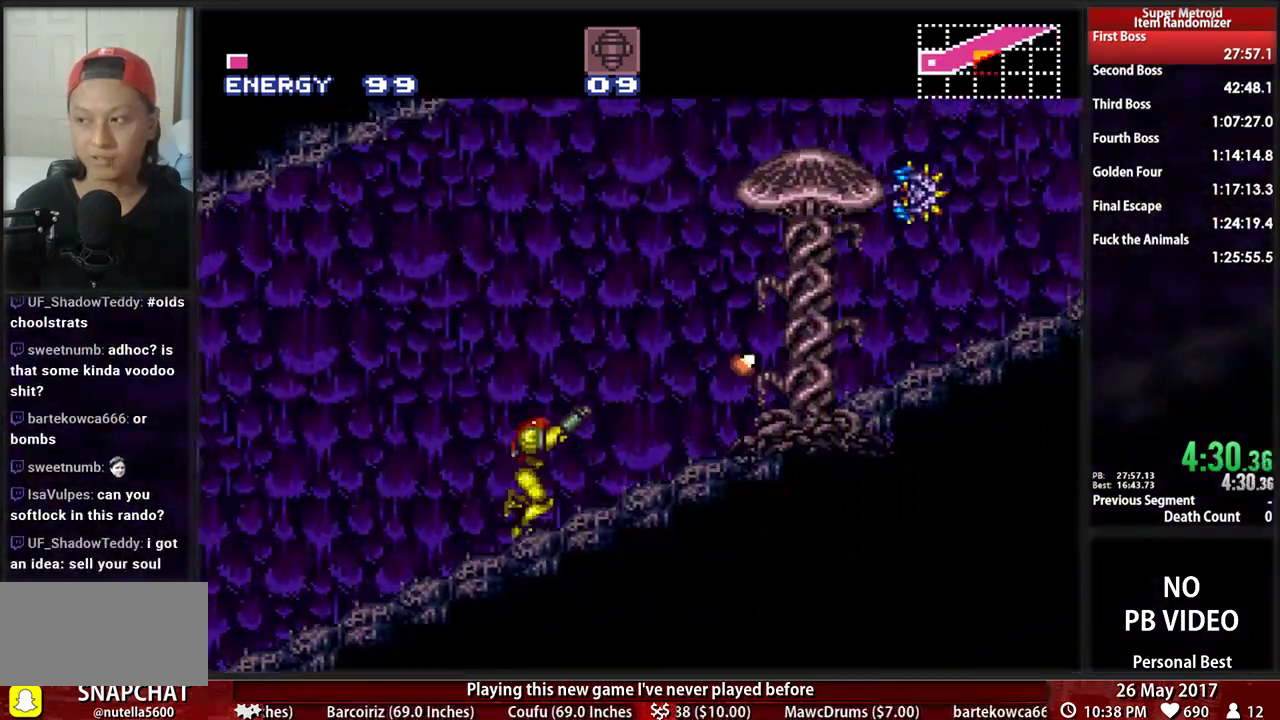
{"buttons": ["B", "X", "R1", "DPAD_RIGHT"], "events": []}
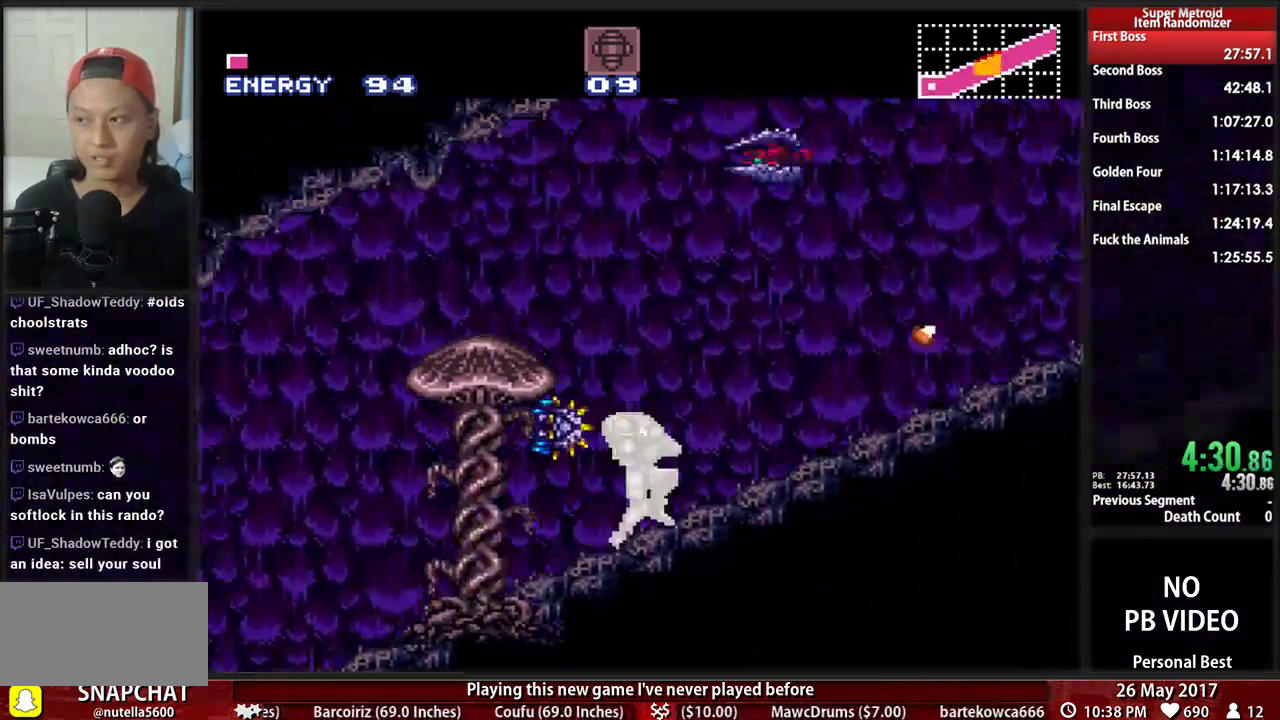
{"buttons": ["B", "X", "R1", "DPAD_RIGHT"], "events": [[310, "B", "up"], [466, "B", "down"]]}
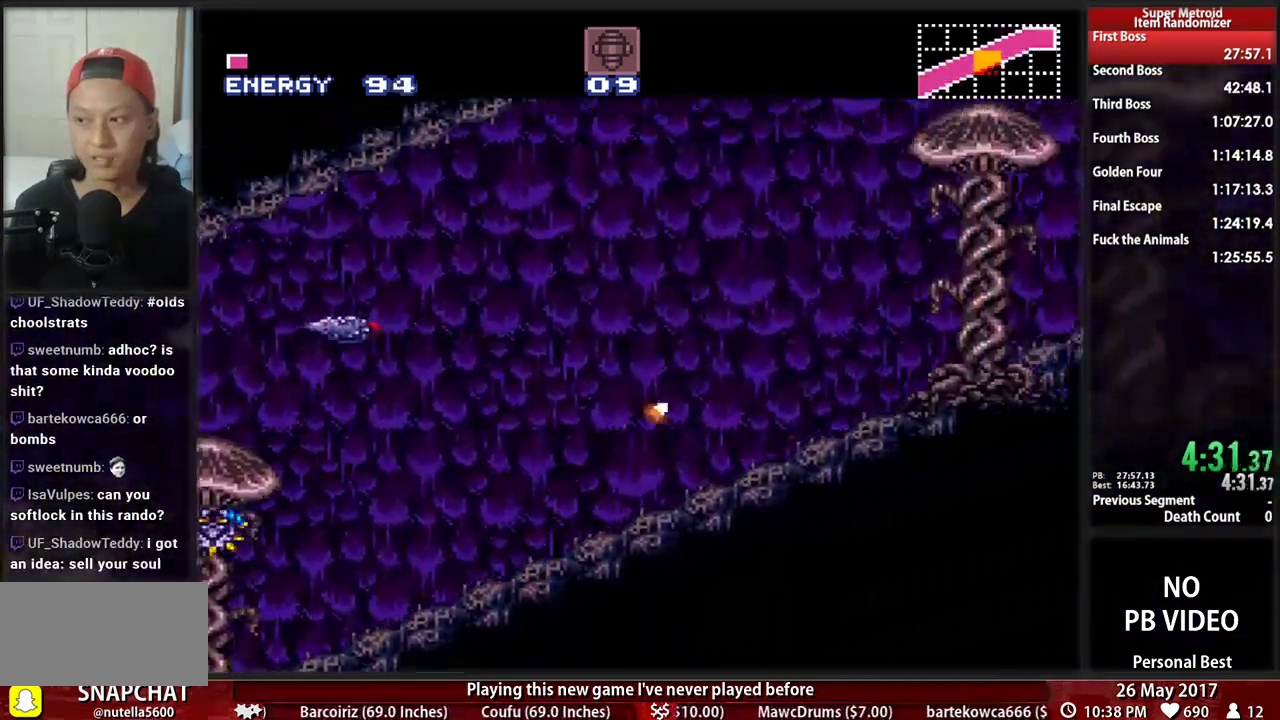
{"buttons": ["X", "R1", "DPAD_RIGHT"], "events": [[310, "B", "up"]]}
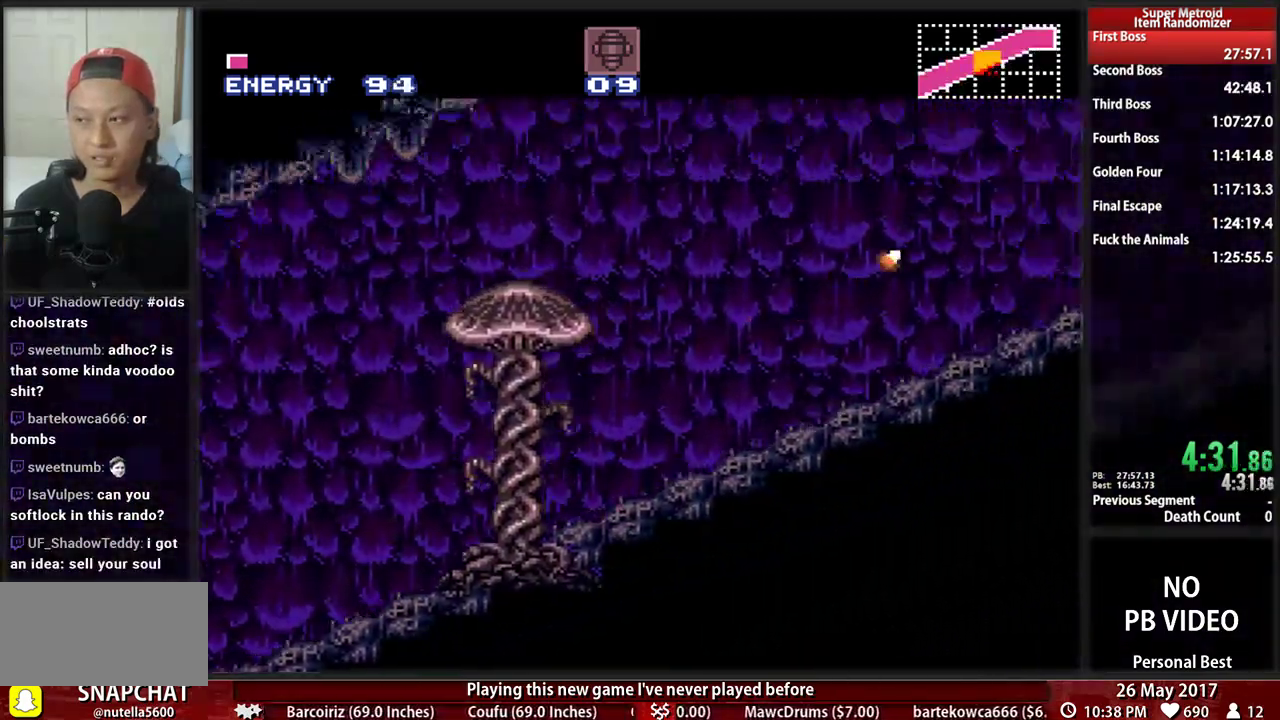
{"buttons": ["X", "R1", "DPAD_RIGHT"], "events": []}
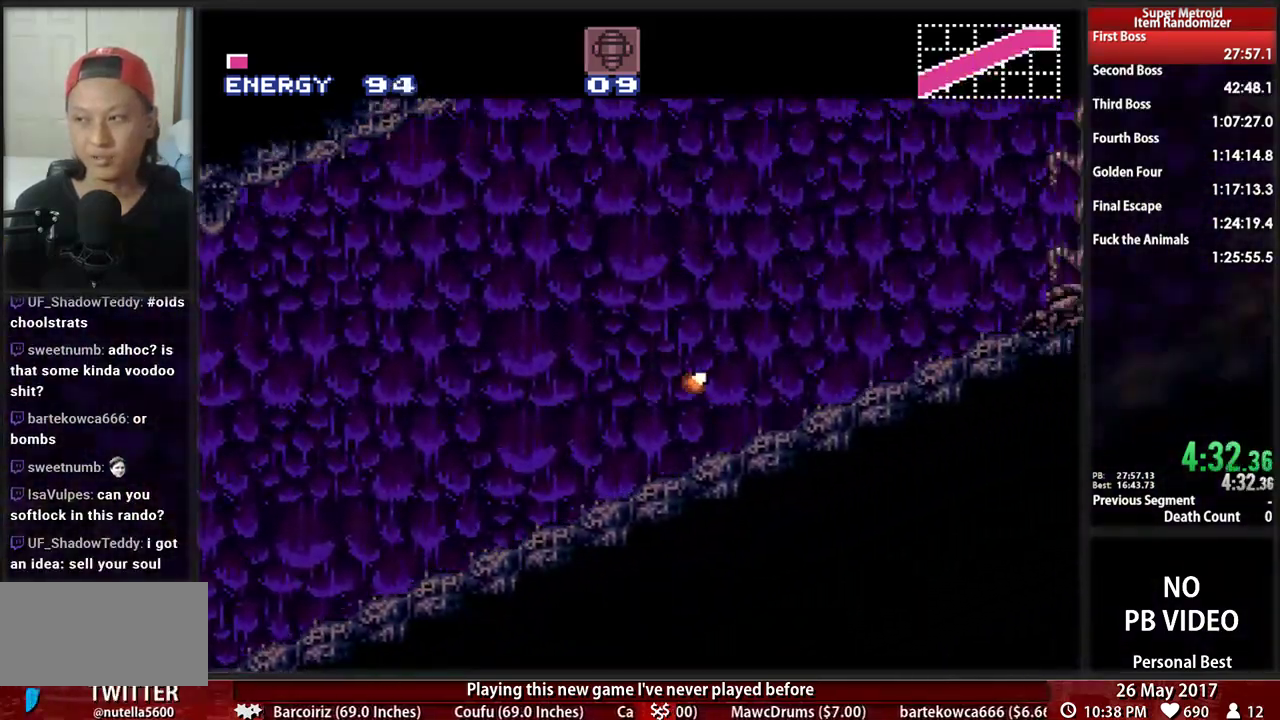
{"buttons": ["X", "R1", "DPAD_RIGHT"], "events": []}
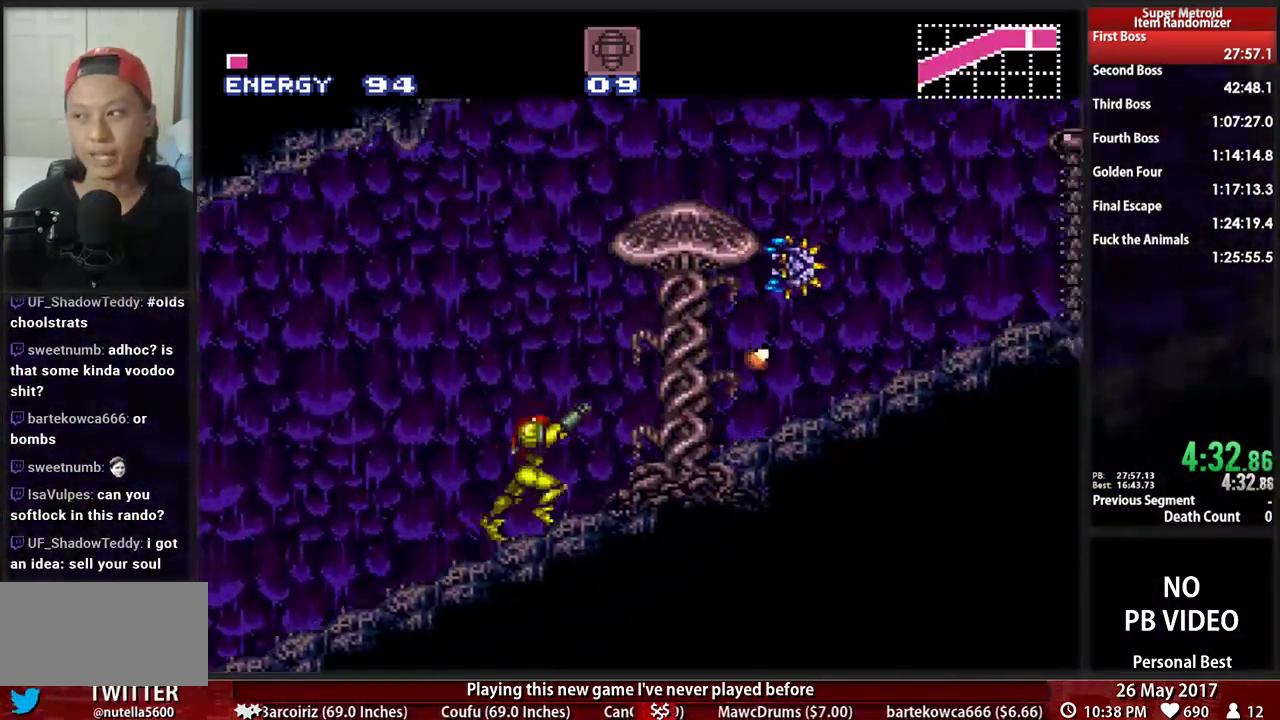
{"buttons": ["X", "R1", "DPAD_RIGHT"], "events": []}
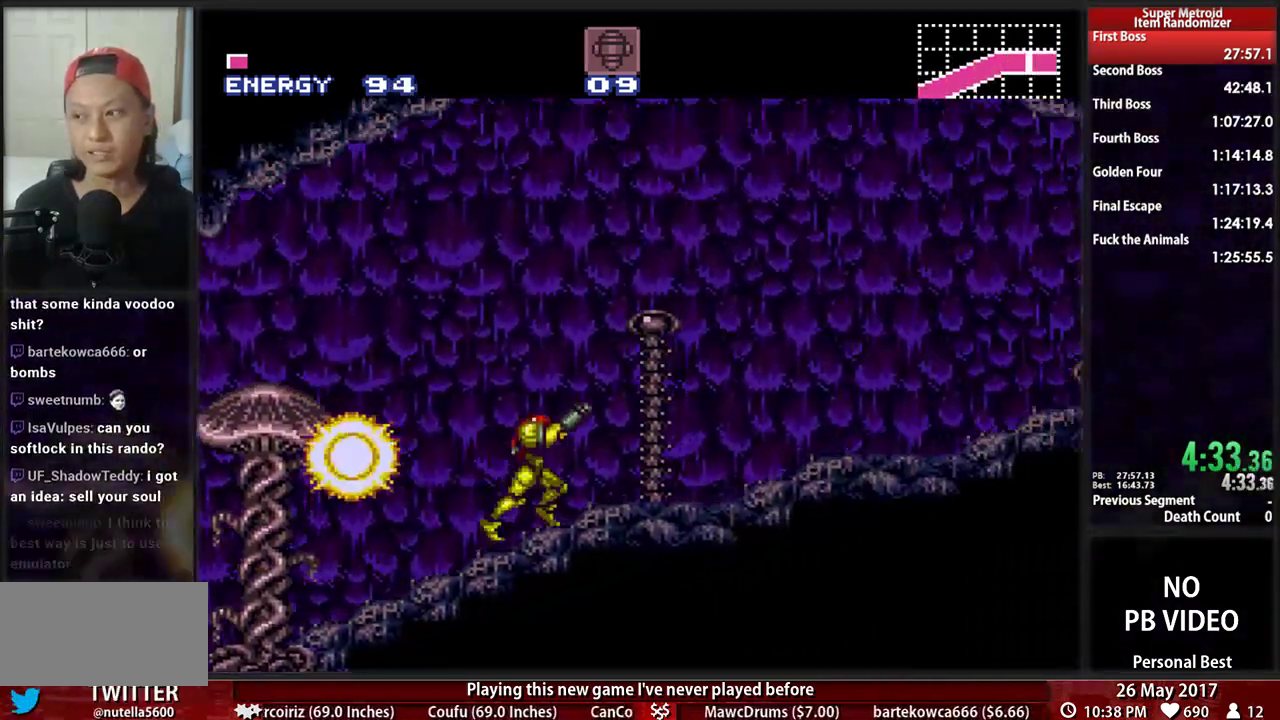
{"buttons": ["B", "X", "DPAD_RIGHT"], "events": [[172, "B", "down"], [172, "R1", "up"], [172, "X", "up"], [328, "A", "down"], [328, "B", "up"], [431, "X", "down"], [466, "A", "up"], [500, "B", "down"]]}
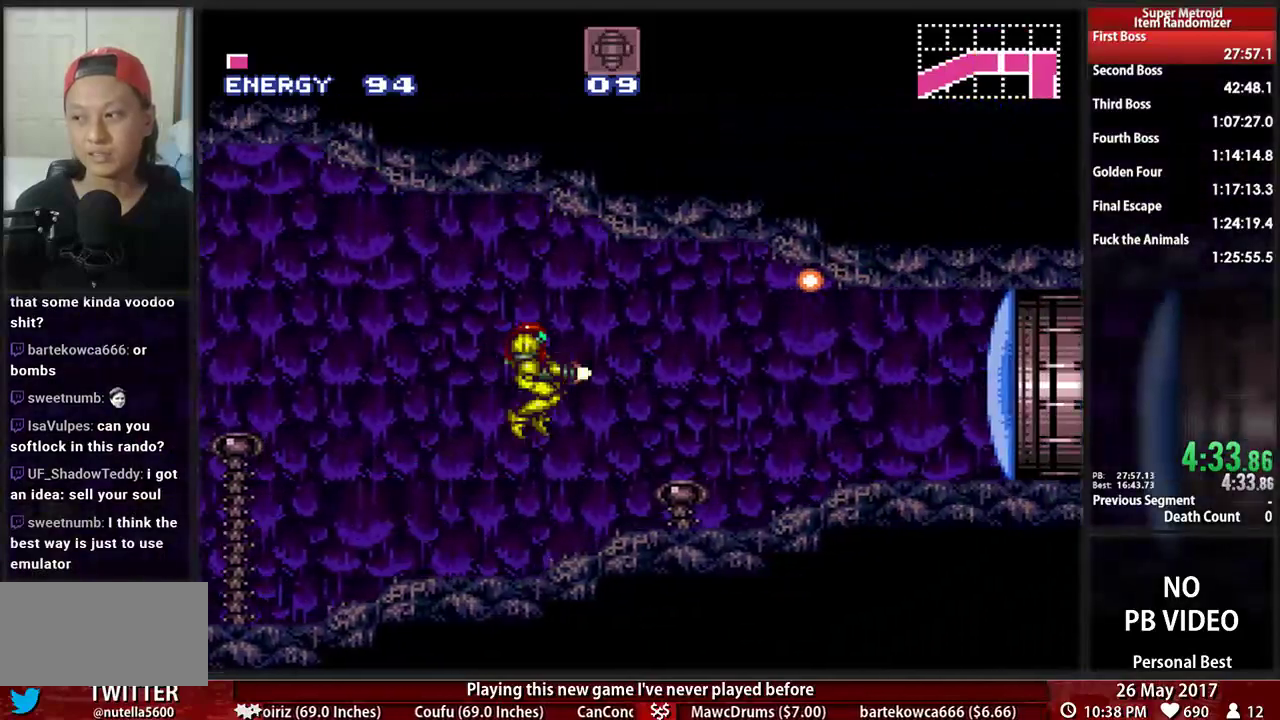
{"buttons": ["B", "DPAD_RIGHT"], "events": [[69, "X", "up"]]}
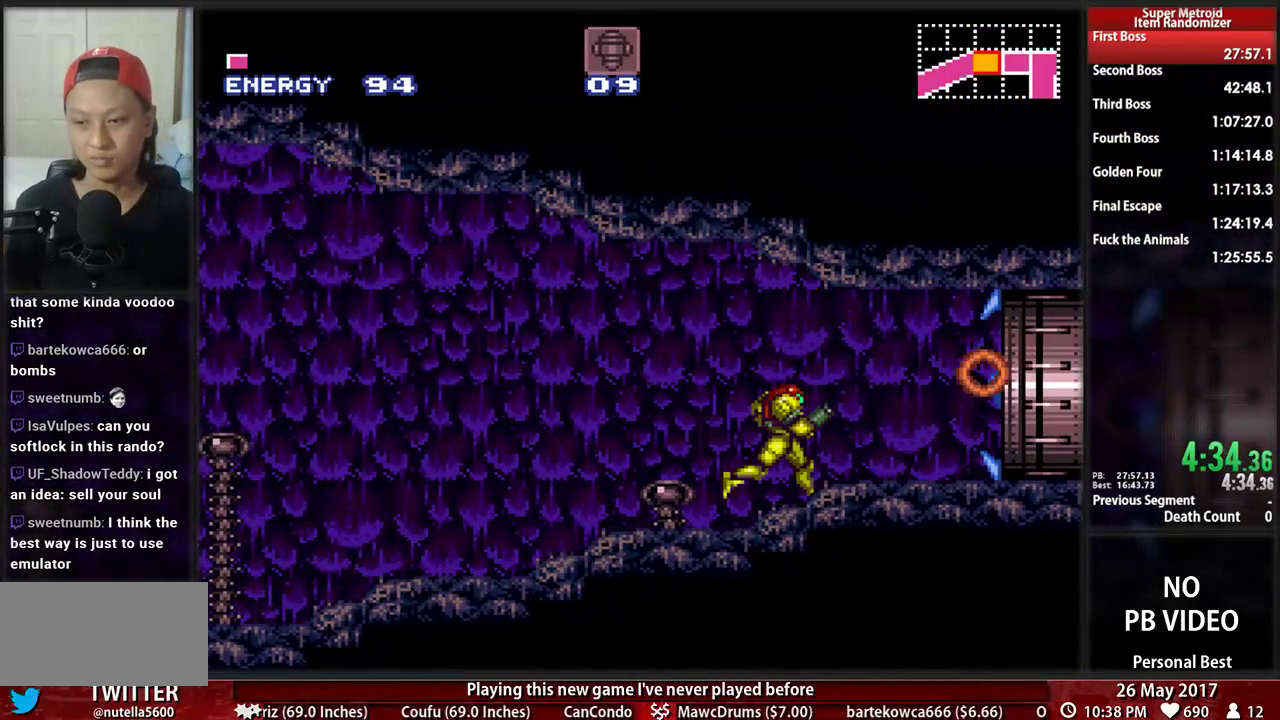
{"buttons": ["B", "DPAD_RIGHT"], "events": []}
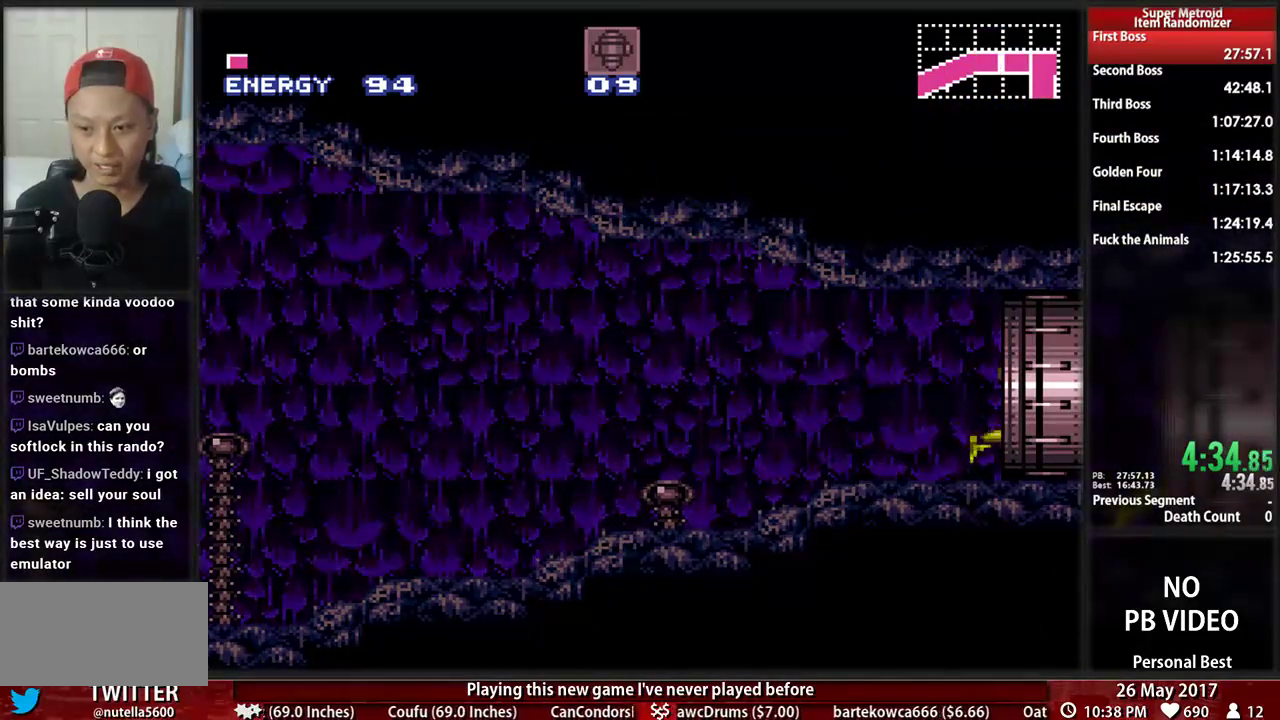
{"buttons": ["L1", "DPAD_RIGHT"]}
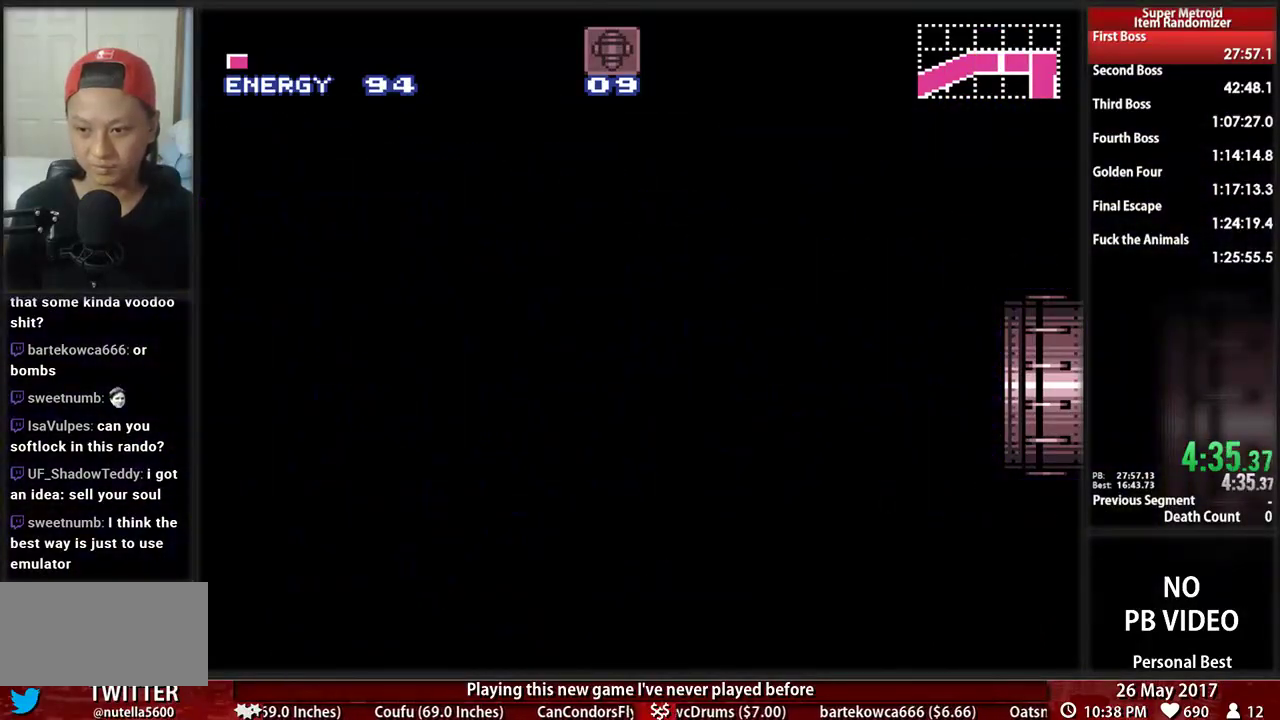
{"buttons": ["B", "L1", "DPAD_RIGHT"], "events": [[34, "B", "down"], [138, "L1", "up"], [172, "L1", "down"]]}